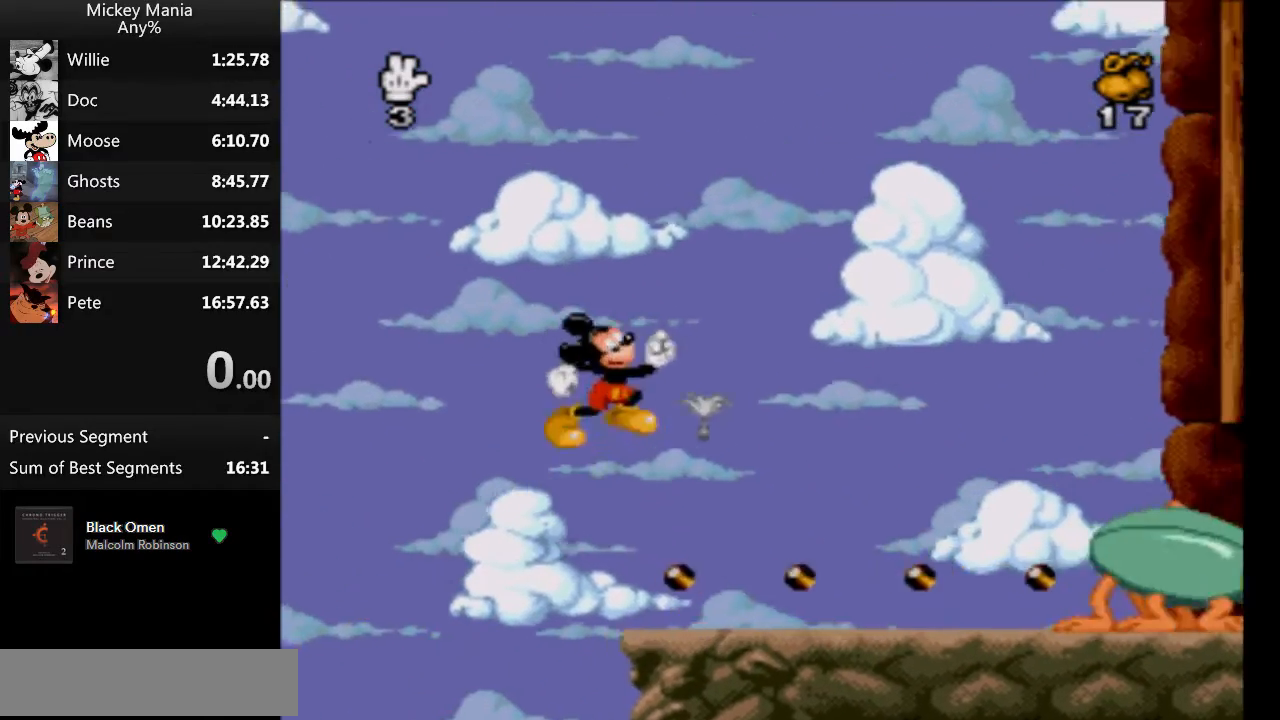
Gameplay with a controller (Nintendo layout); each line is a JSON object with the inputs held at the frame after it. "events" lists button and stick changes between this image and that frame as [ms after this image, input, new state], when the widget could be followed in between. Not read: L3 R3.
{"buttons": ["DPAD_RIGHT"], "events": [[33, "B", "up"]]}
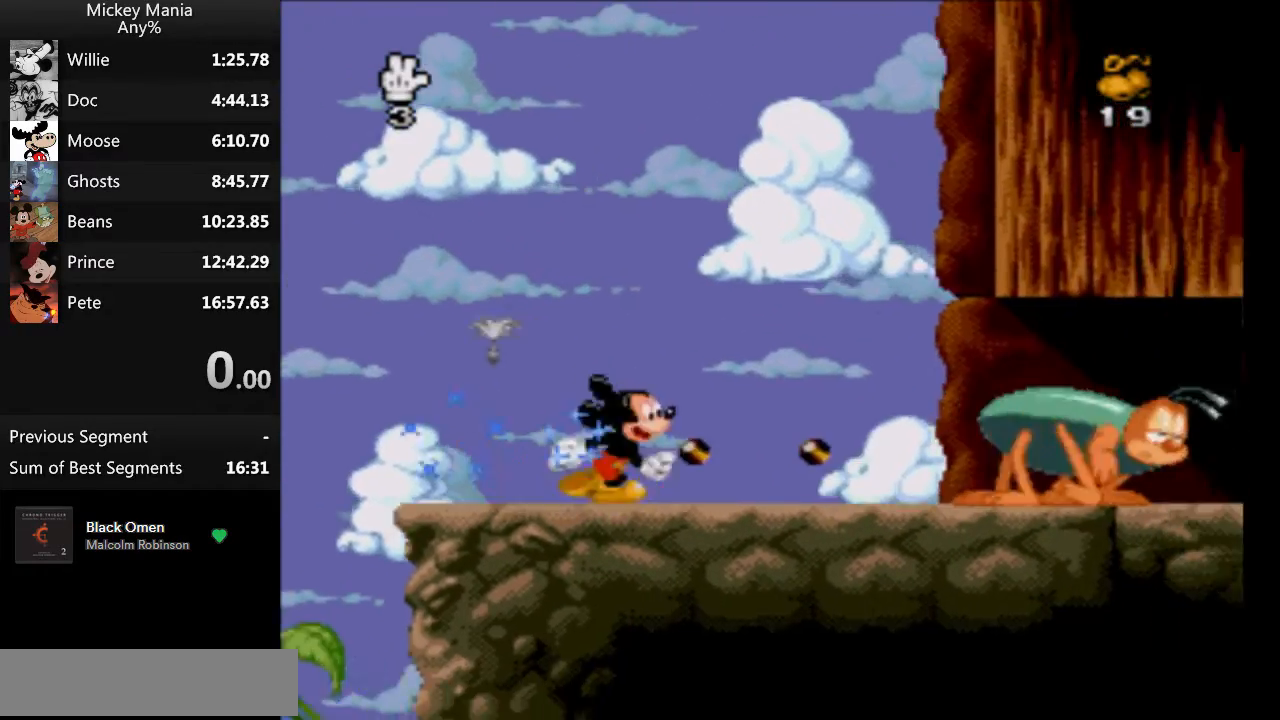
{"buttons": ["DPAD_RIGHT"], "events": []}
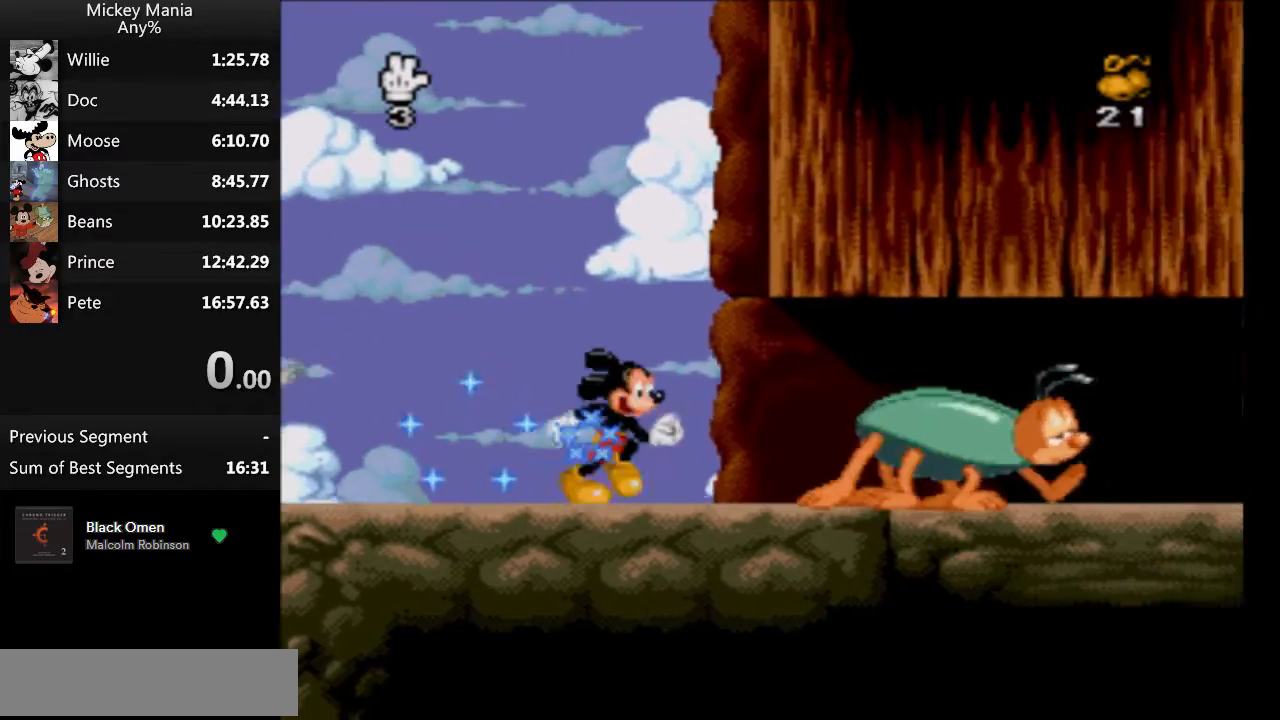
{"buttons": ["DPAD_RIGHT"], "events": [[200, "B", "down"], [300, "B", "up"]]}
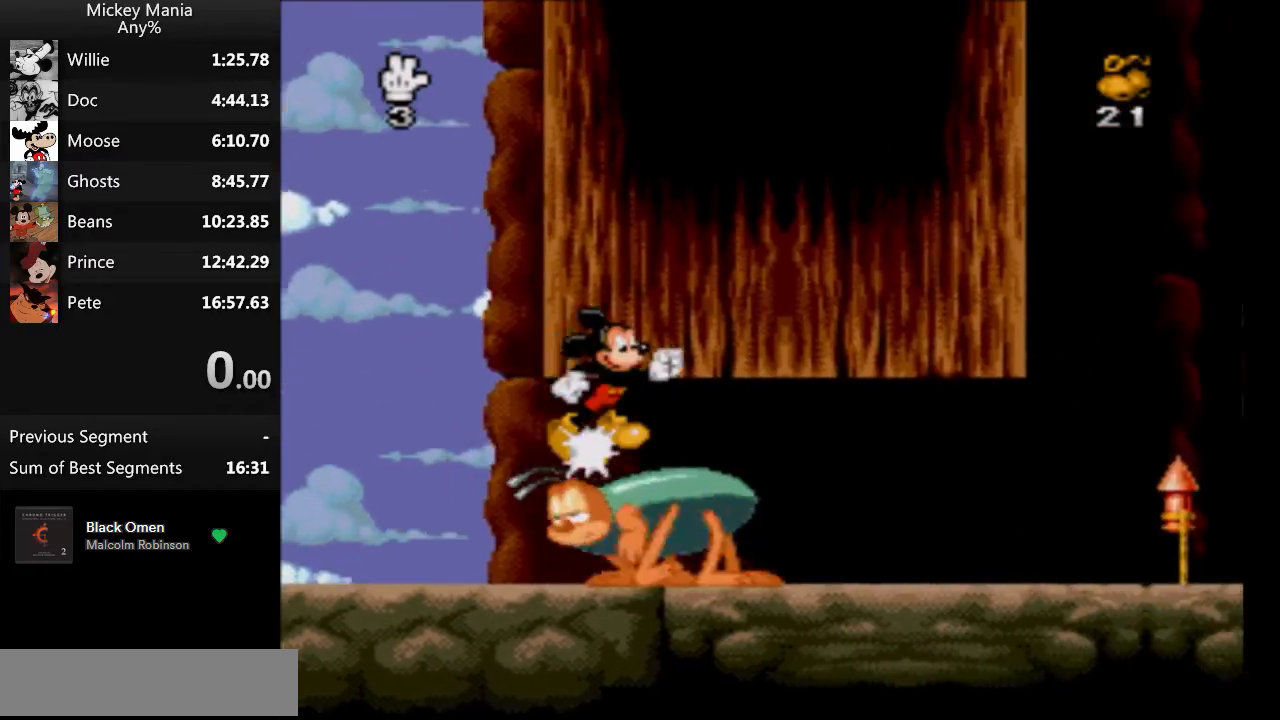
{"buttons": ["DPAD_RIGHT"], "events": []}
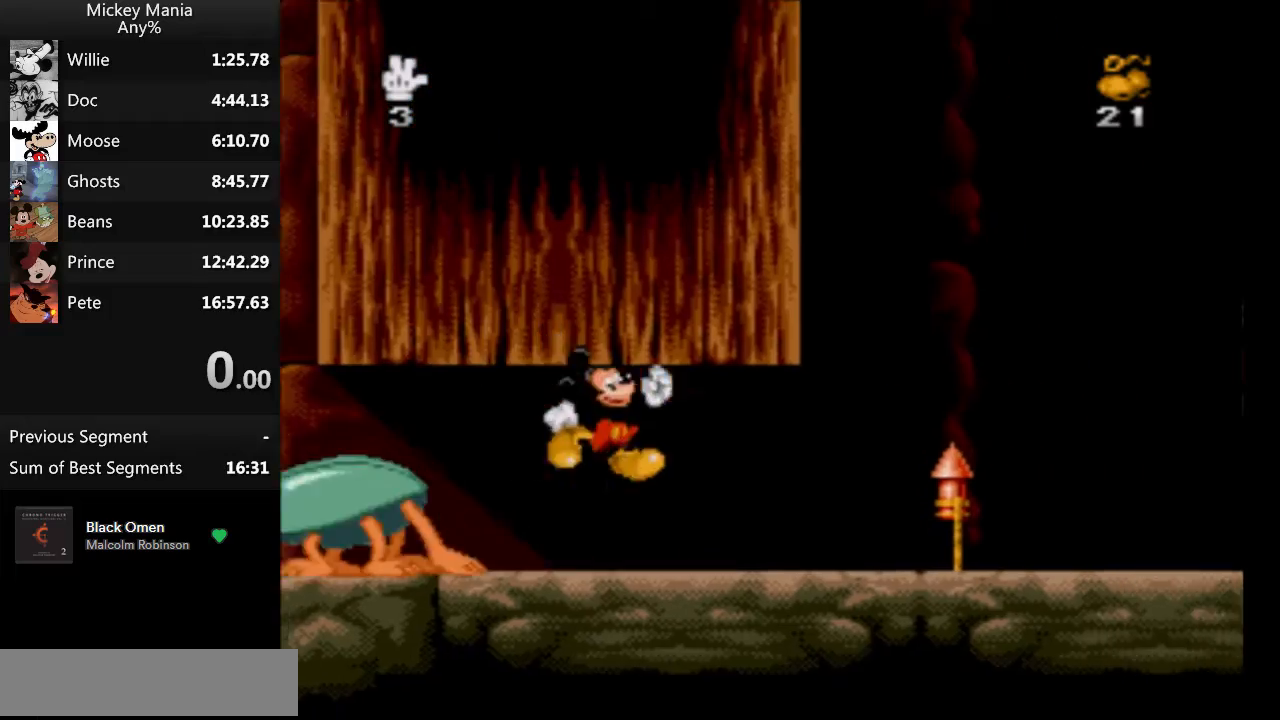
{"buttons": ["DPAD_RIGHT"], "events": []}
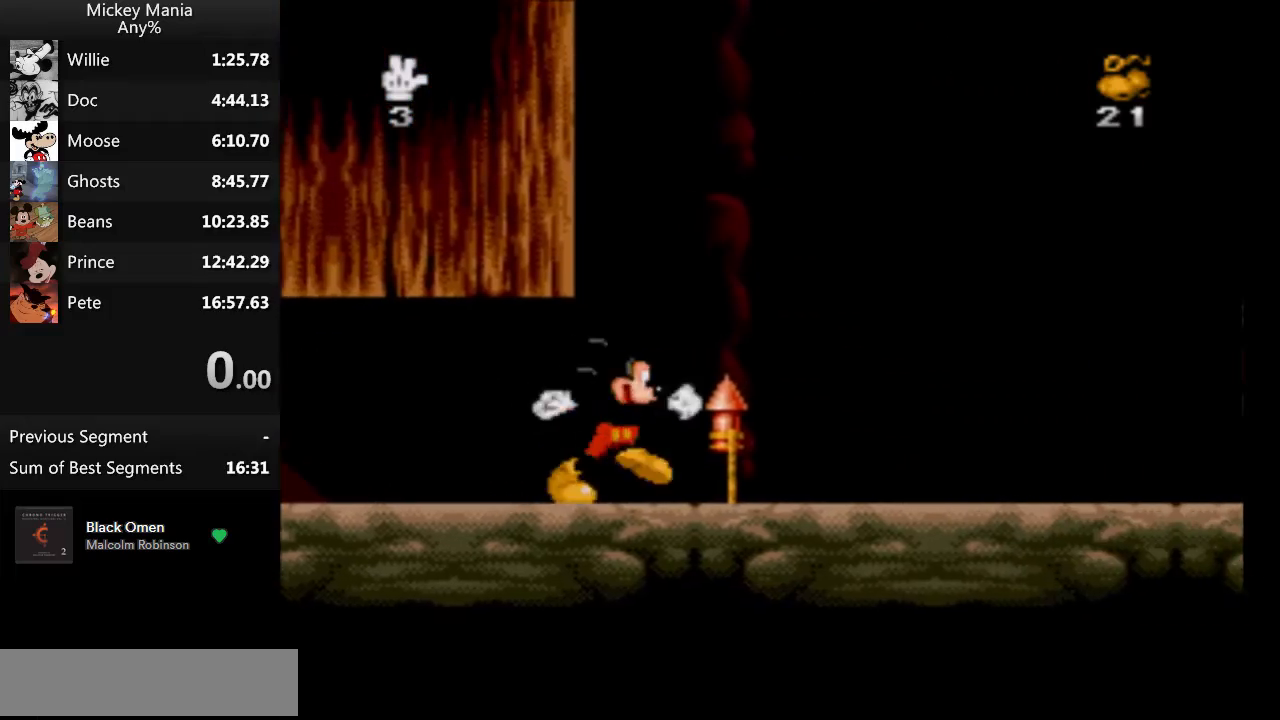
{"buttons": ["DPAD_RIGHT"], "events": []}
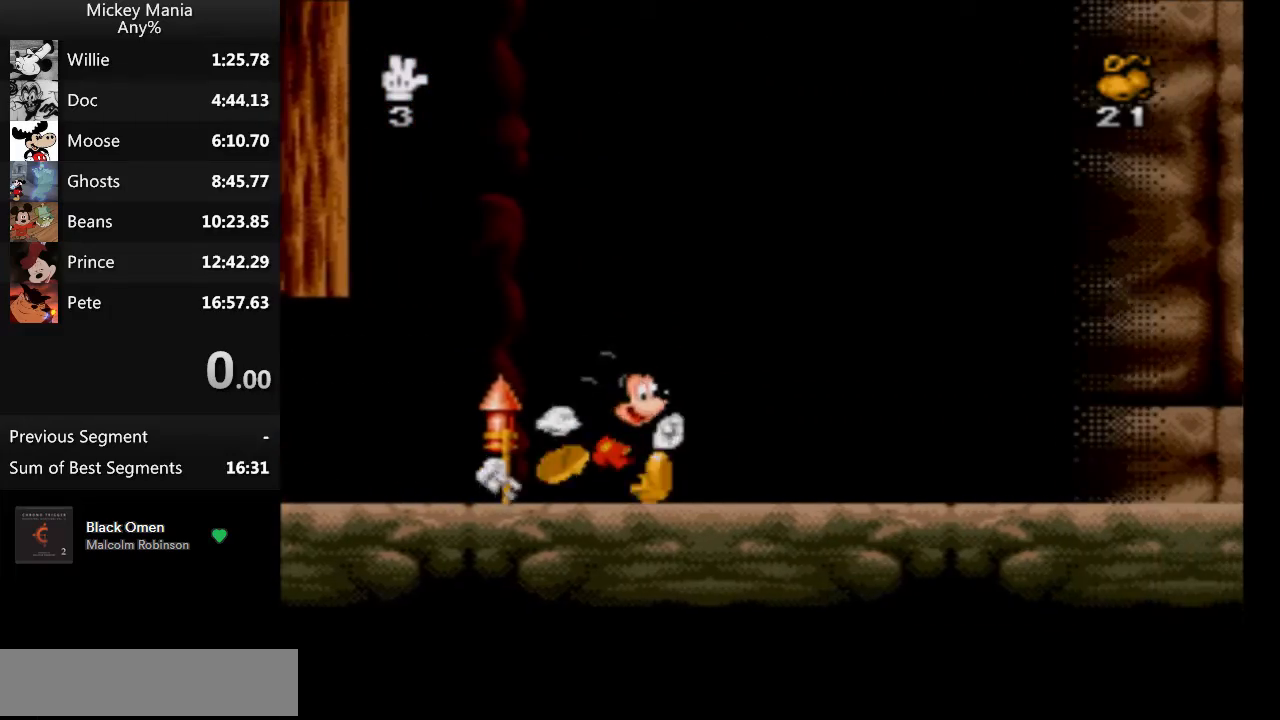
{"buttons": ["DPAD_RIGHT"], "events": []}
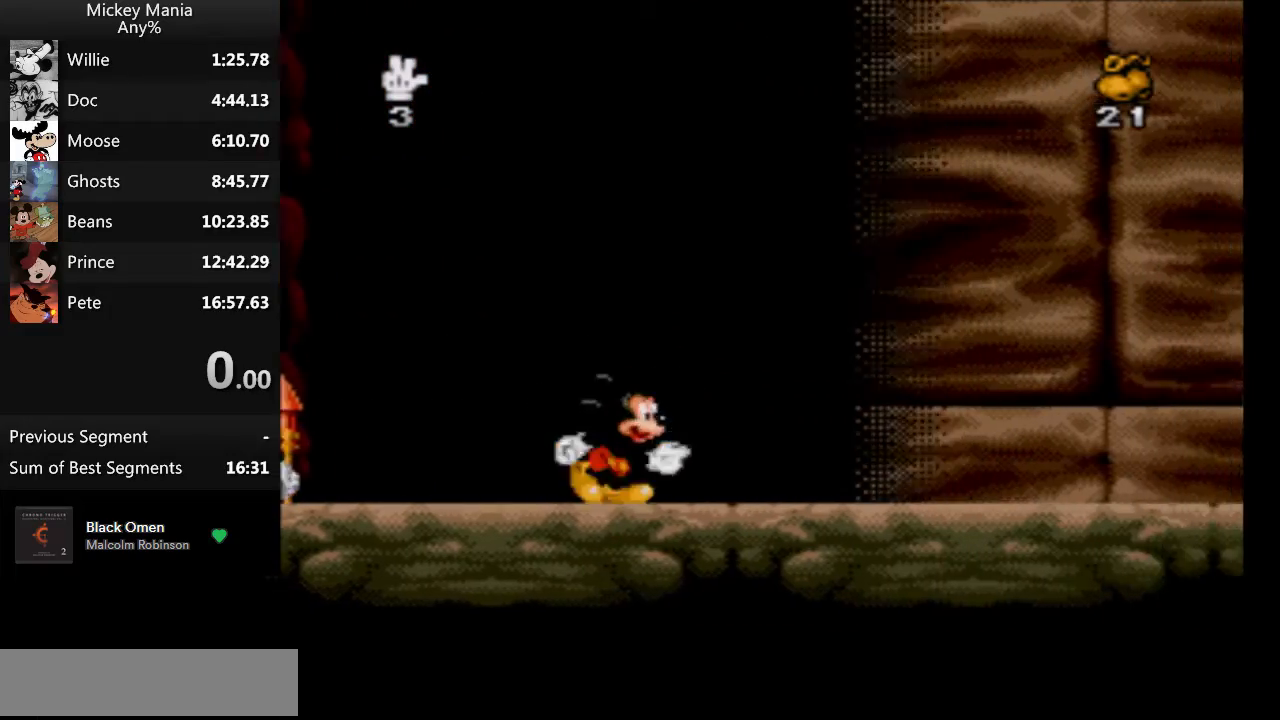
{"buttons": ["B", "DPAD_RIGHT"], "events": [[433, "B", "down"]]}
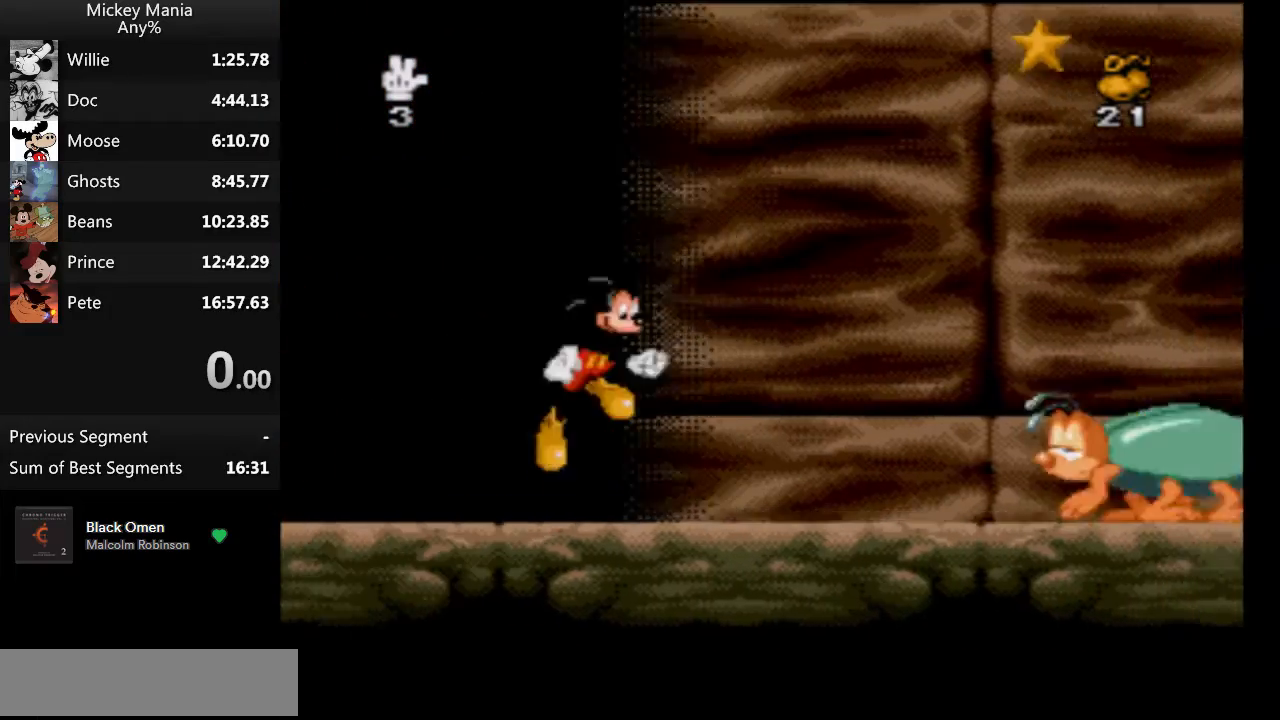
{"buttons": ["B", "DPAD_RIGHT"], "events": []}
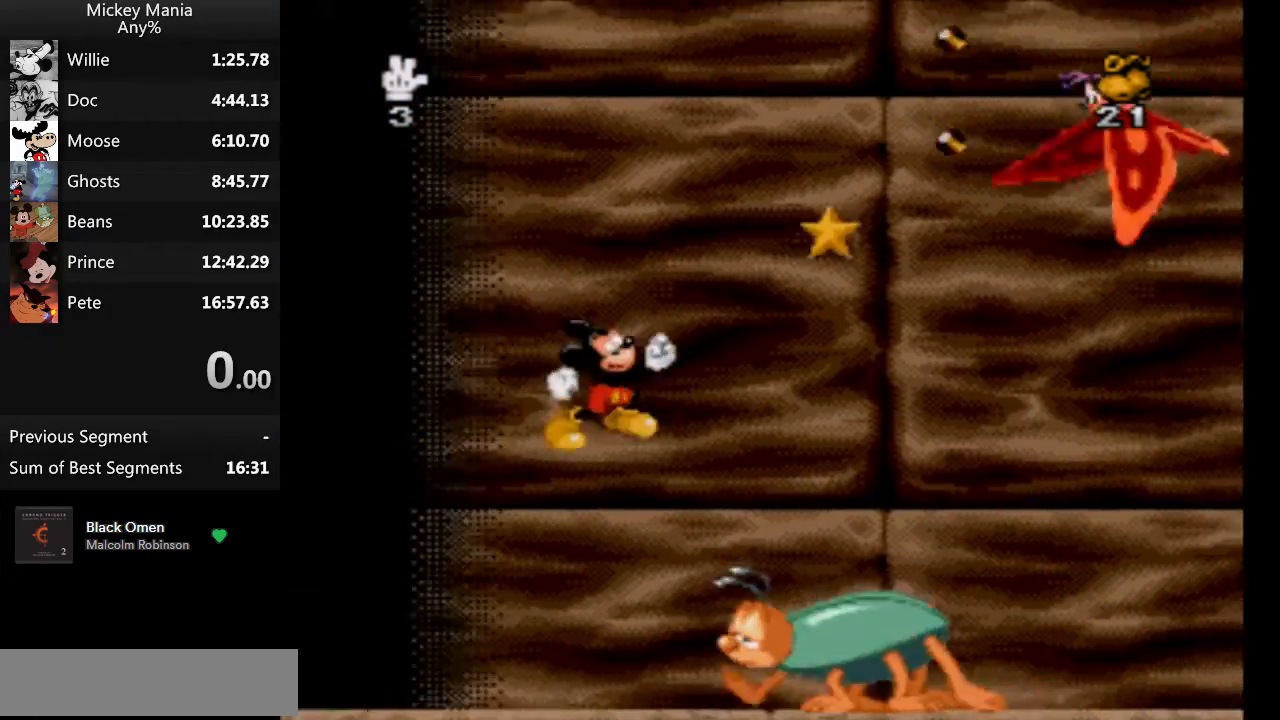
{"buttons": ["B", "DPAD_RIGHT"], "events": []}
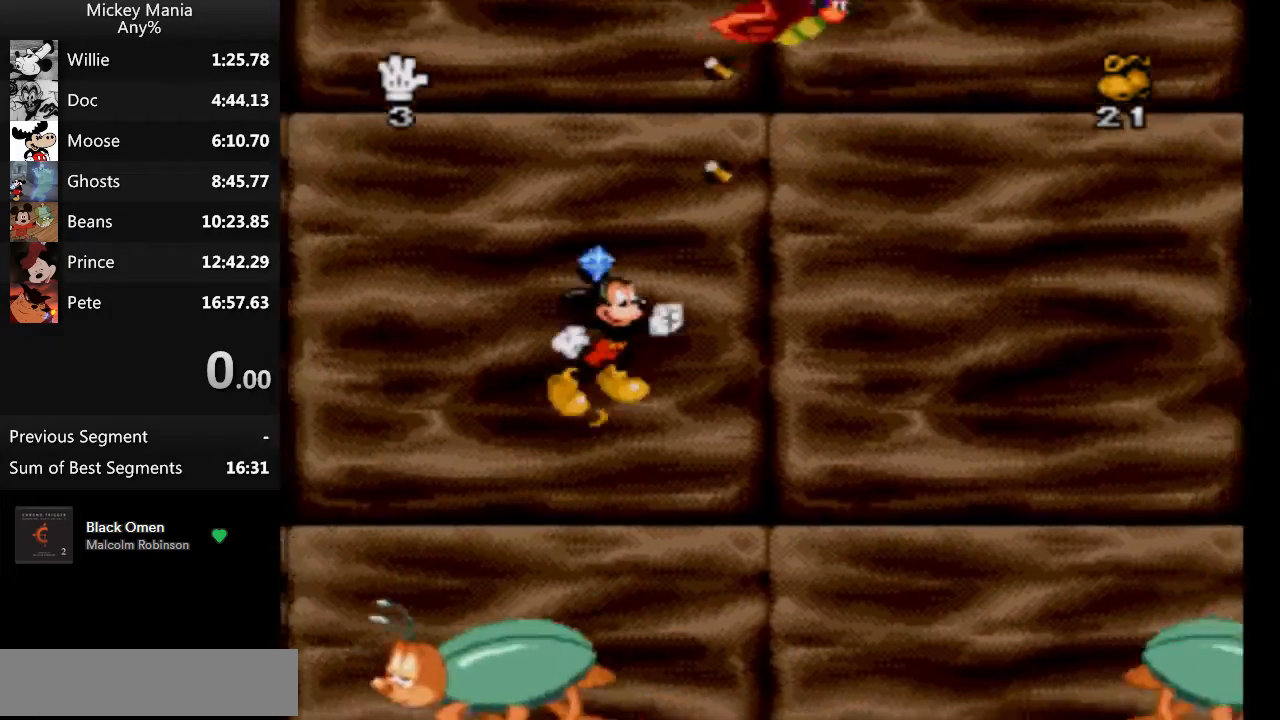
{"buttons": ["B", "DPAD_RIGHT"], "events": []}
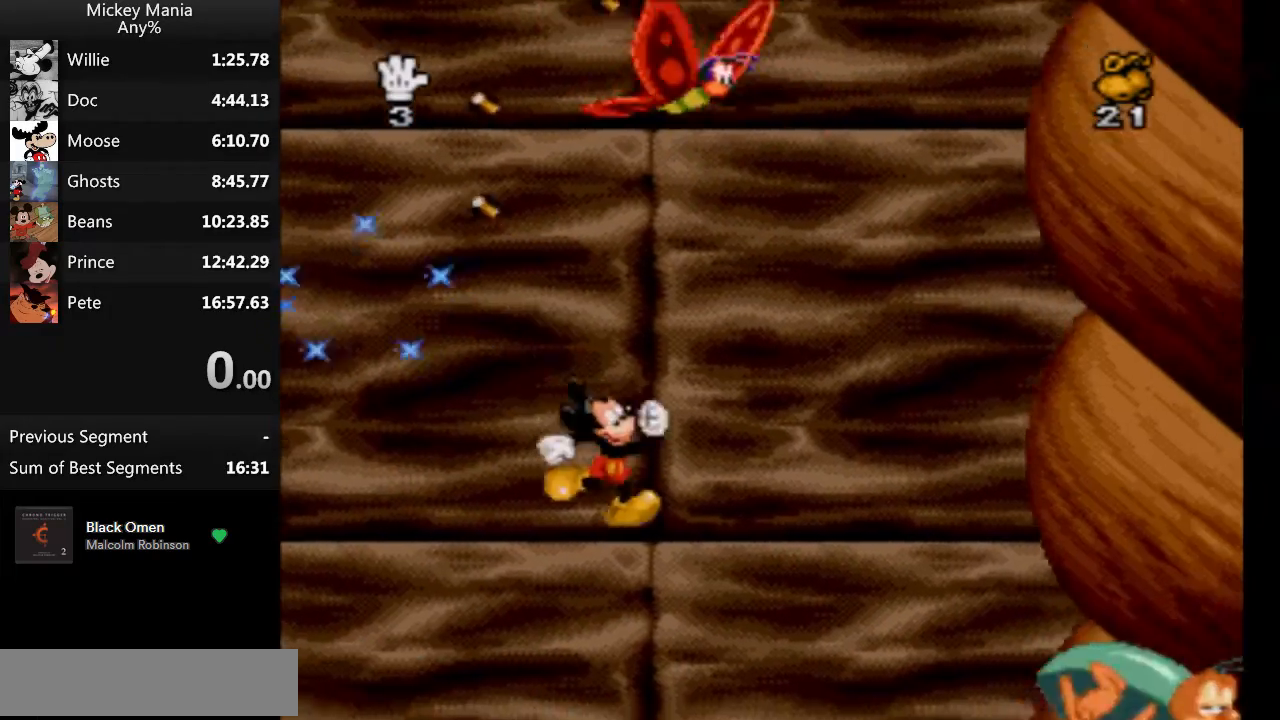
{"buttons": ["B", "DPAD_RIGHT"], "events": []}
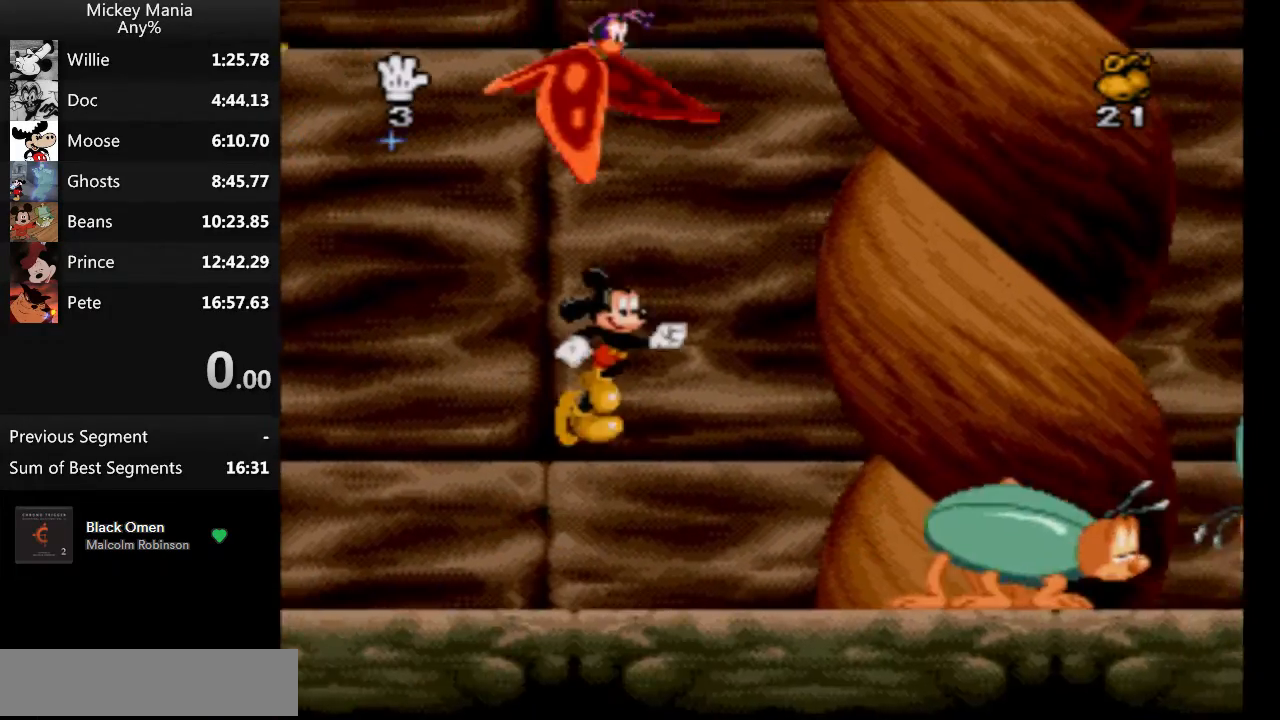
{"buttons": ["B", "DPAD_RIGHT"], "events": []}
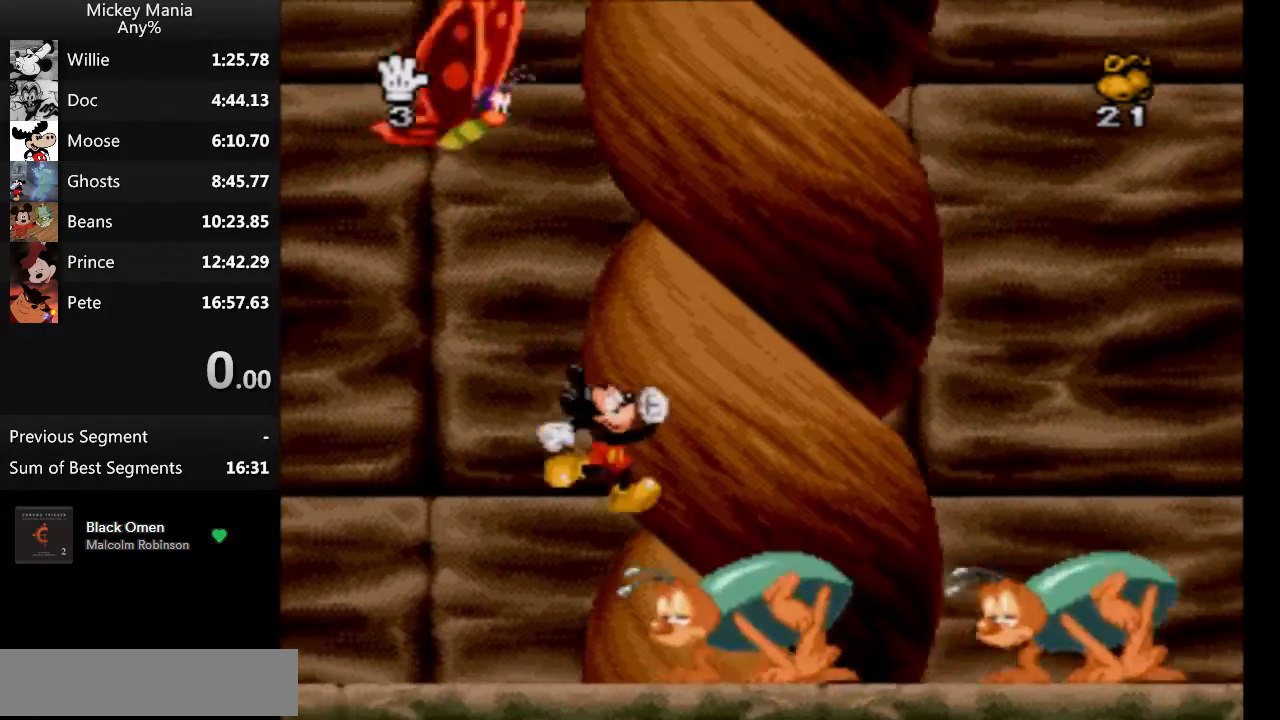
{"buttons": ["B", "DPAD_LEFT"], "events": [[467, "DPAD_LEFT", "down"], [467, "DPAD_UP", "down"], [500, "DPAD_RIGHT", "up"], [500, "DPAD_UP", "up"]]}
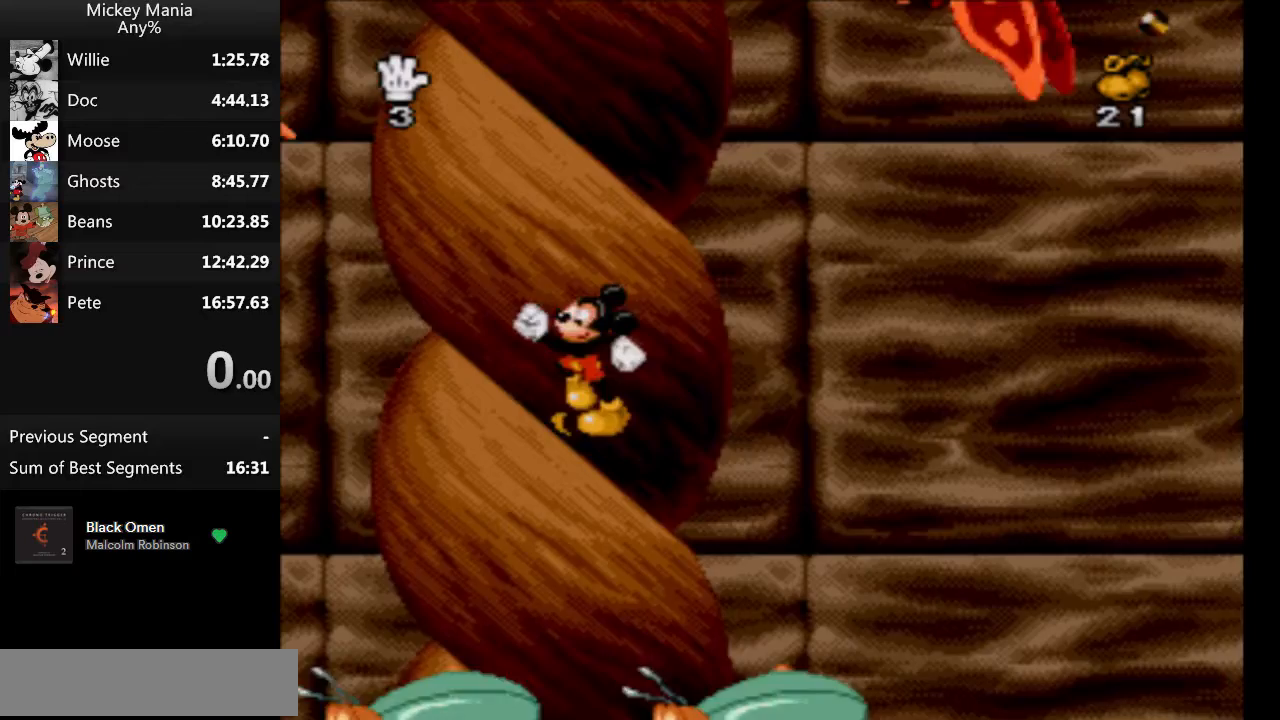
{"buttons": ["B", "DPAD_RIGHT"], "events": [[67, "B", "up"], [233, "DPAD_LEFT", "up"], [267, "B", "down"], [300, "DPAD_RIGHT", "down"]]}
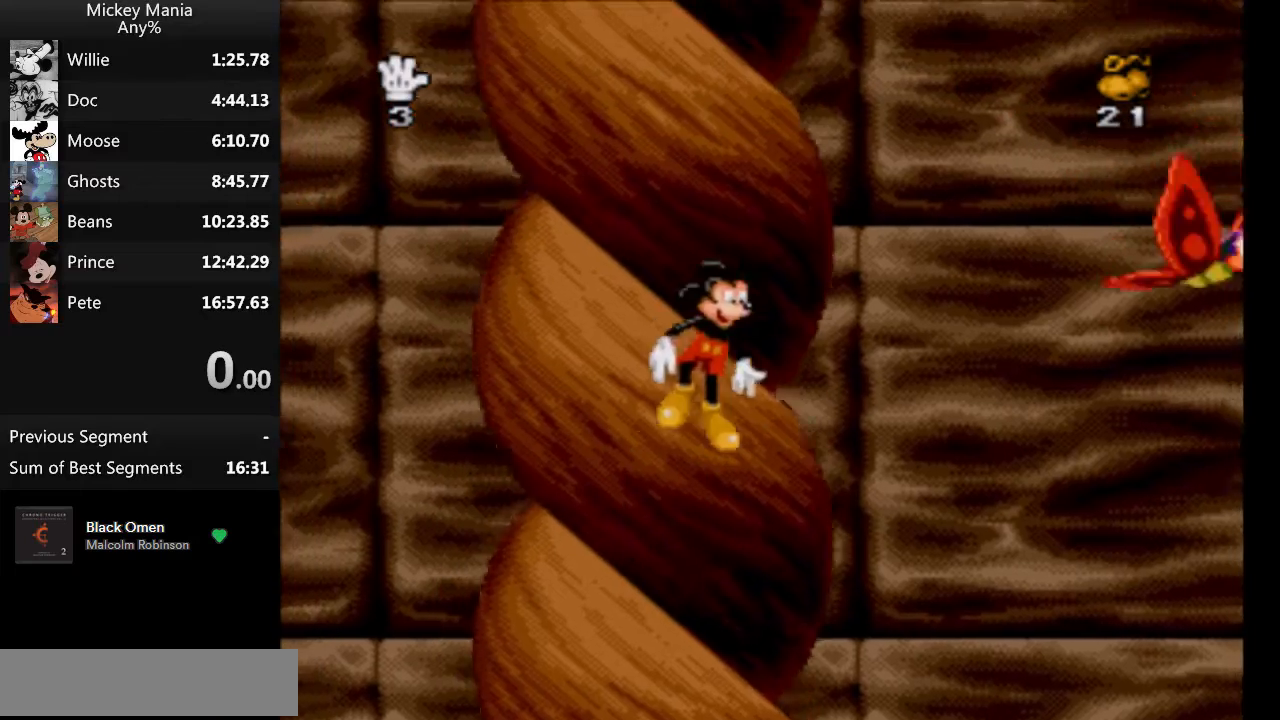
{"buttons": ["DPAD_LEFT"], "events": [[133, "DPAD_RIGHT", "up"], [167, "B", "up"], [167, "DPAD_LEFT", "down"], [333, "B", "down"], [400, "B", "up"]]}
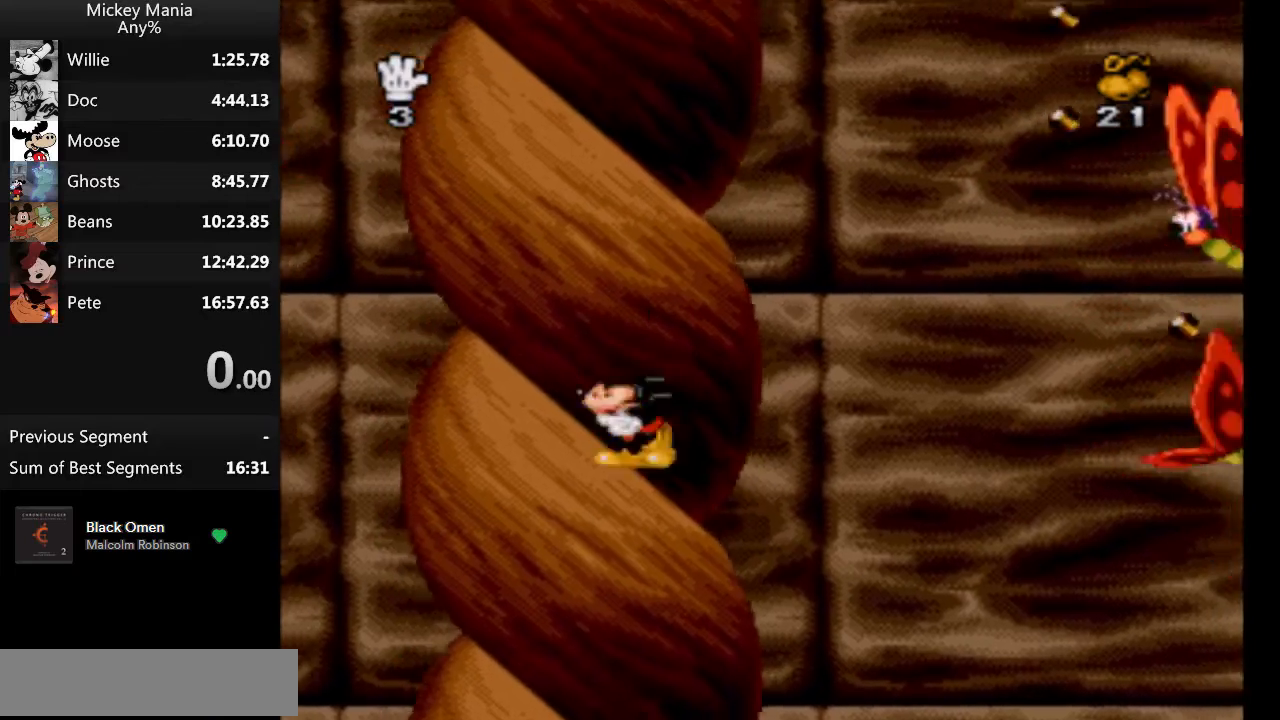
{"buttons": ["B", "DPAD_LEFT"], "events": [[33, "DPAD_LEFT", "up"], [133, "B", "down"], [133, "DPAD_RIGHT", "down"], [500, "DPAD_LEFT", "down"], [500, "DPAD_RIGHT", "up"]]}
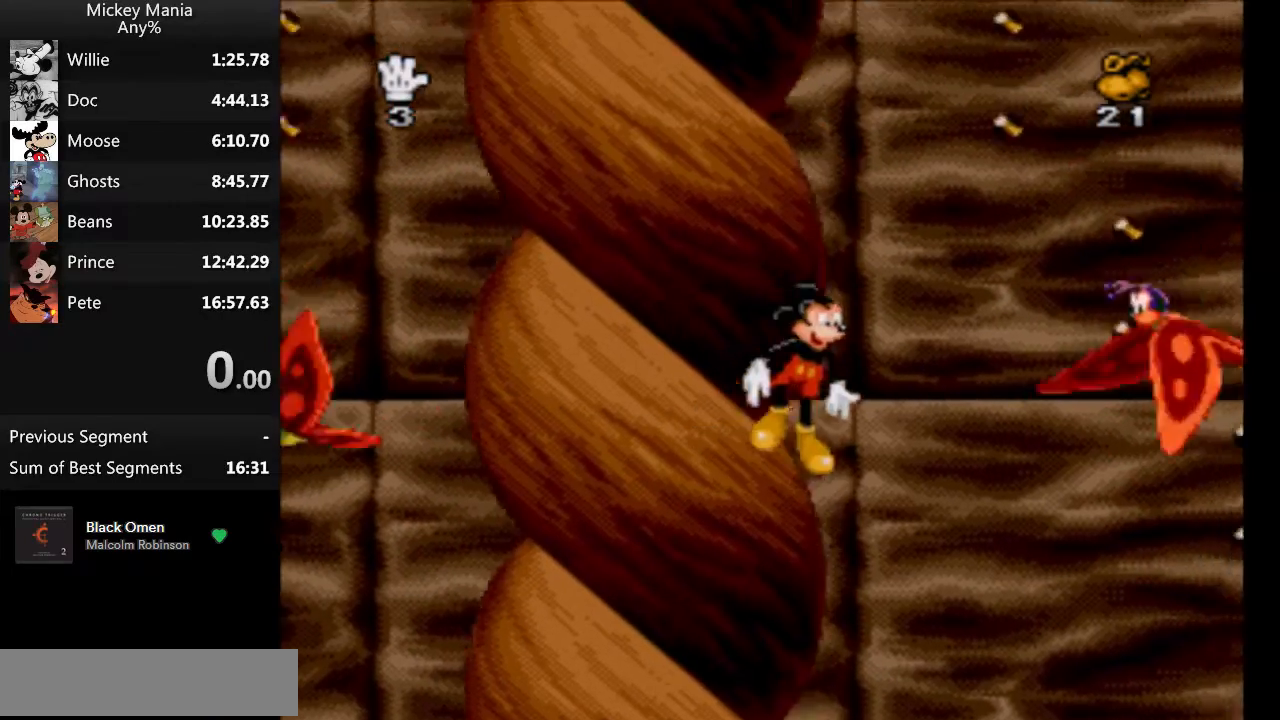
{"buttons": ["DPAD_LEFT"], "events": [[133, "B", "up"], [267, "B", "down"], [367, "B", "up"]]}
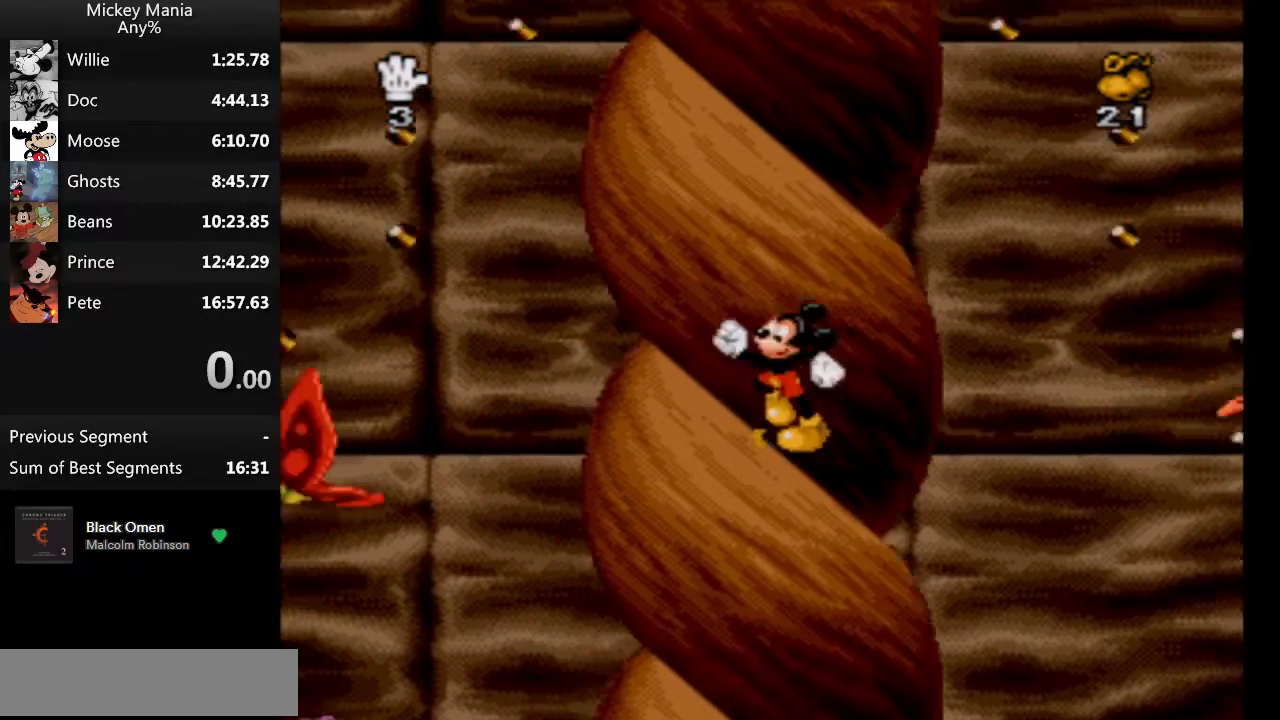
{"buttons": ["B", "DPAD_LEFT"], "events": [[33, "DPAD_LEFT", "up"], [67, "B", "down"], [67, "DPAD_RIGHT", "down"], [367, "DPAD_RIGHT", "up"], [433, "DPAD_LEFT", "down"]]}
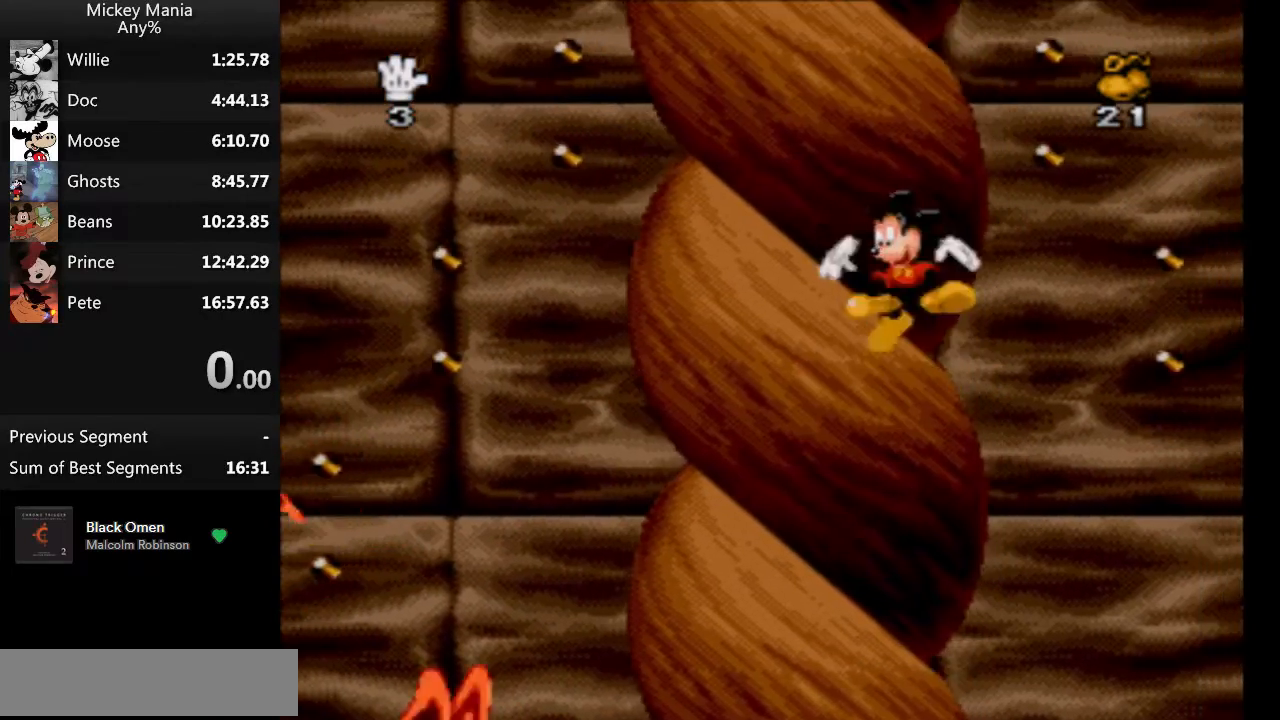
{"buttons": ["B", "DPAD_LEFT"], "events": []}
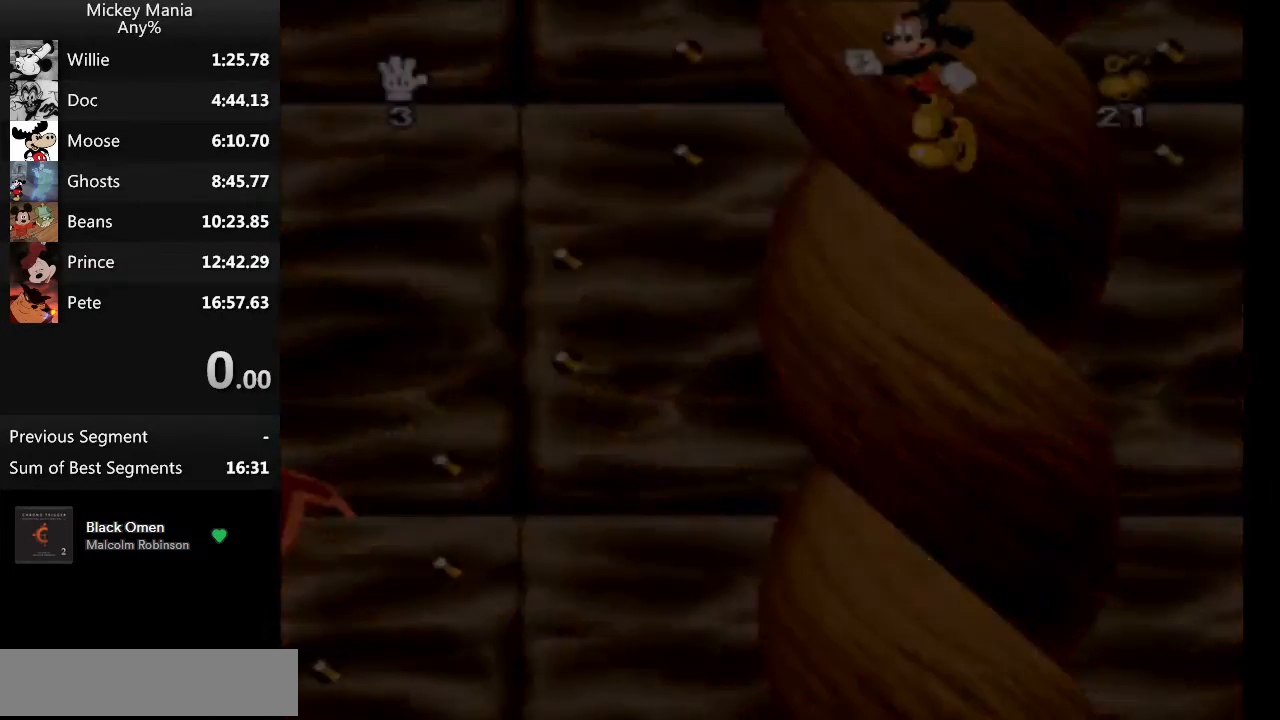
{"buttons": [], "events": [[200, "DPAD_LEFT", "up"], [233, "B", "up"]]}